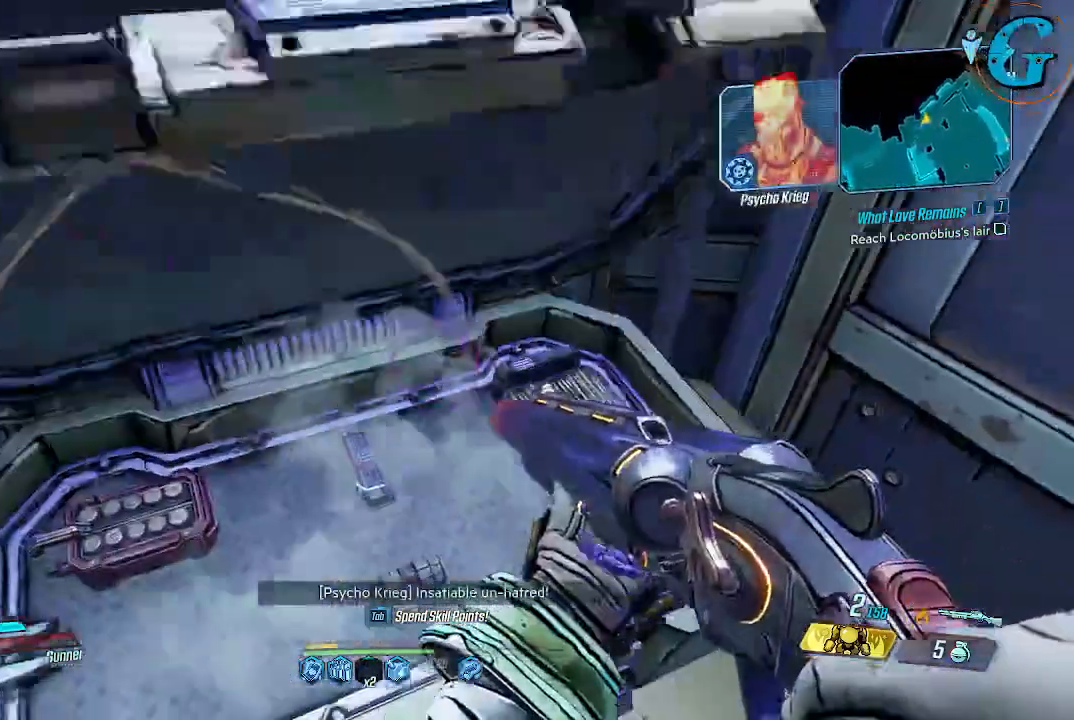
Gameplay with keyboard and mouse; each line is a JSON object with the keys and mouse buttons held at the frame after it. "events" lists presses ("down") and releases ("up") of "1", "2", "3", "4", "5", "a", "alt", "c", "caps_lock", "ctrl", "d", "e", "f", "g", "q", "r", "s", "shift", "space", "t", "tab", "v", "w", "x", "z", "mouse_left", "mouse_wheel" and "mouse_right" between this image and that frame as [ms after this image, input, new state], when the widget could be followed in between. "mouse_left", "mouse_wheel", "mouse_right" = the "left", "wheel", "right" buttons of the "mouse" list. No other keys are recorded. "wheel" means that the mouse wheel is clicked or scrolled. Not read: mouse_move.
{"keys": [], "mouse": [], "events": []}
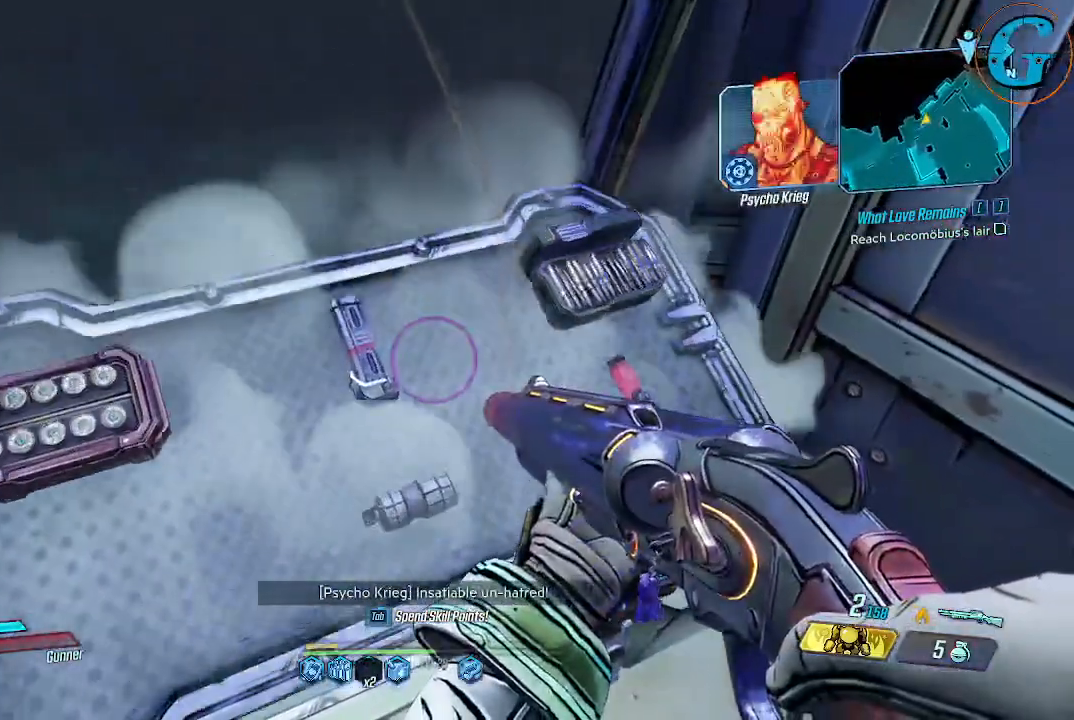
{"keys": [], "mouse": [], "events": []}
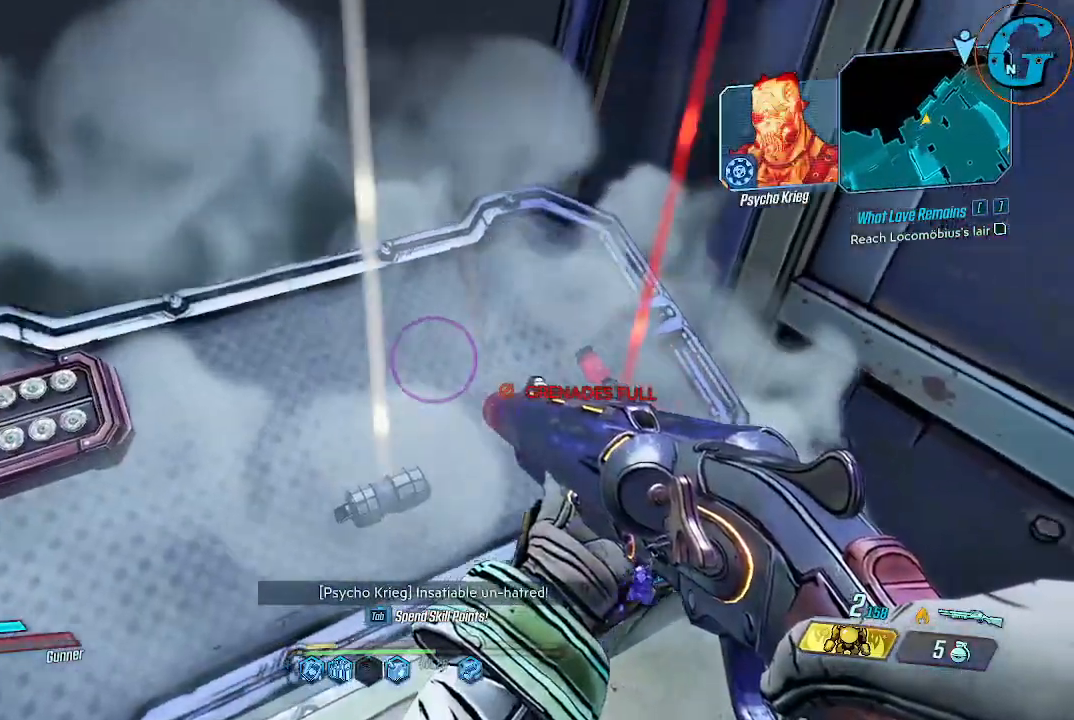
{"keys": ["d"], "mouse": [], "events": [[133, "d", "down"]]}
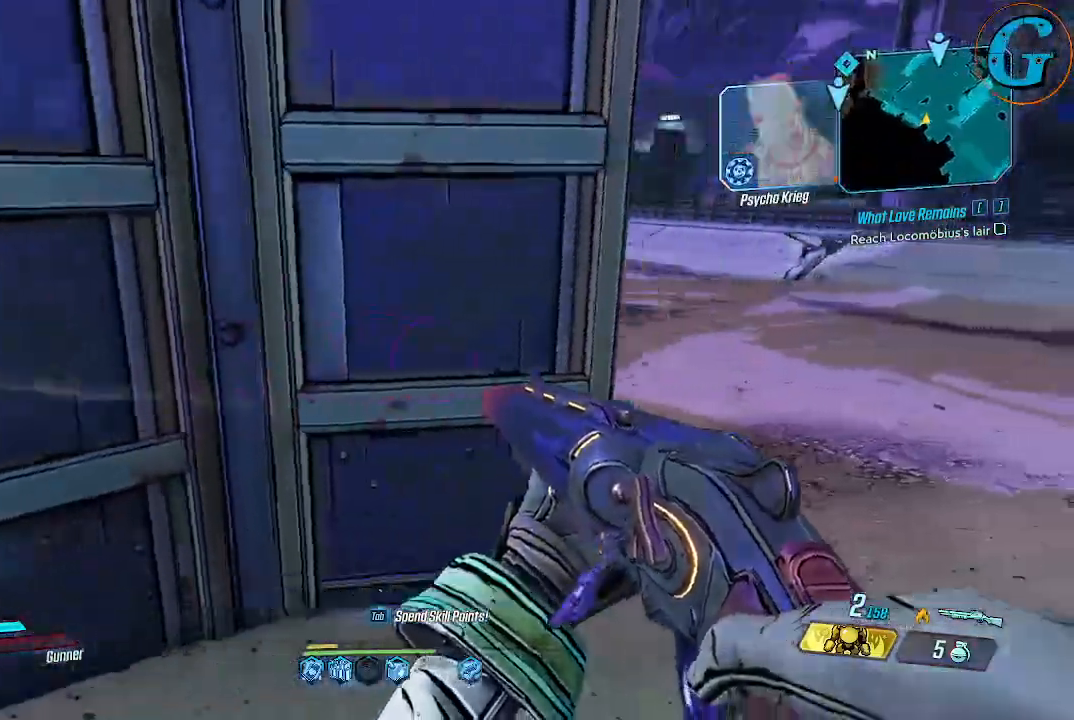
{"keys": ["d", "w"], "mouse": [], "events": [[50, "w", "down"]]}
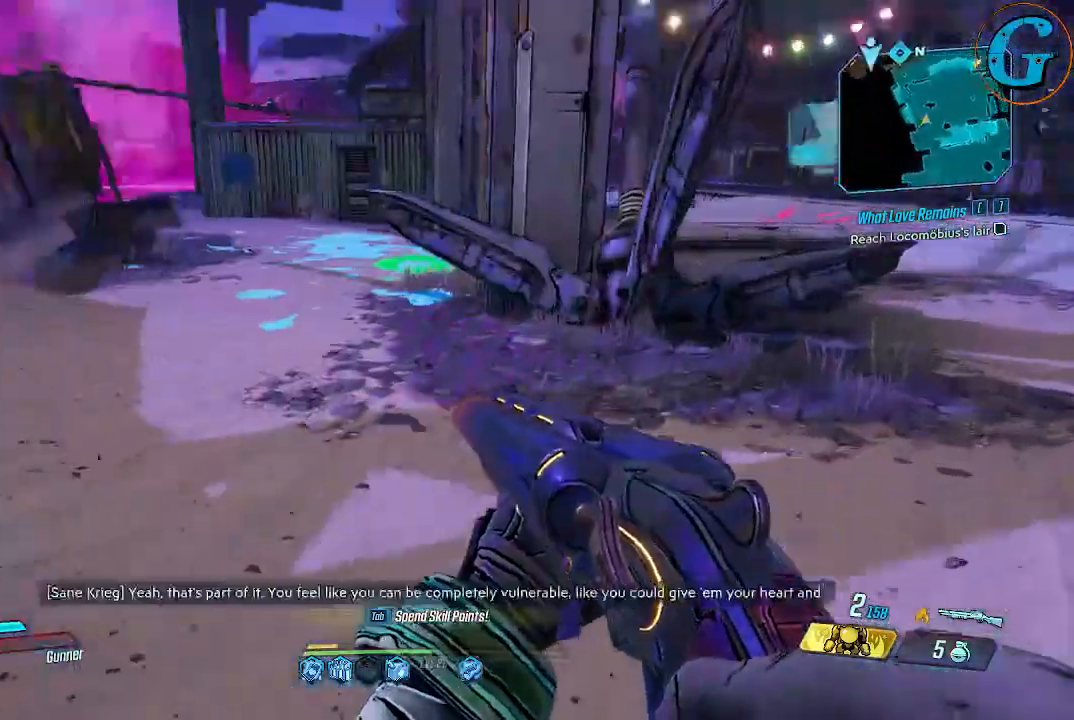
{"keys": ["shift", "w"], "mouse": [], "events": [[250, "d", "up"], [433, "shift", "down"]]}
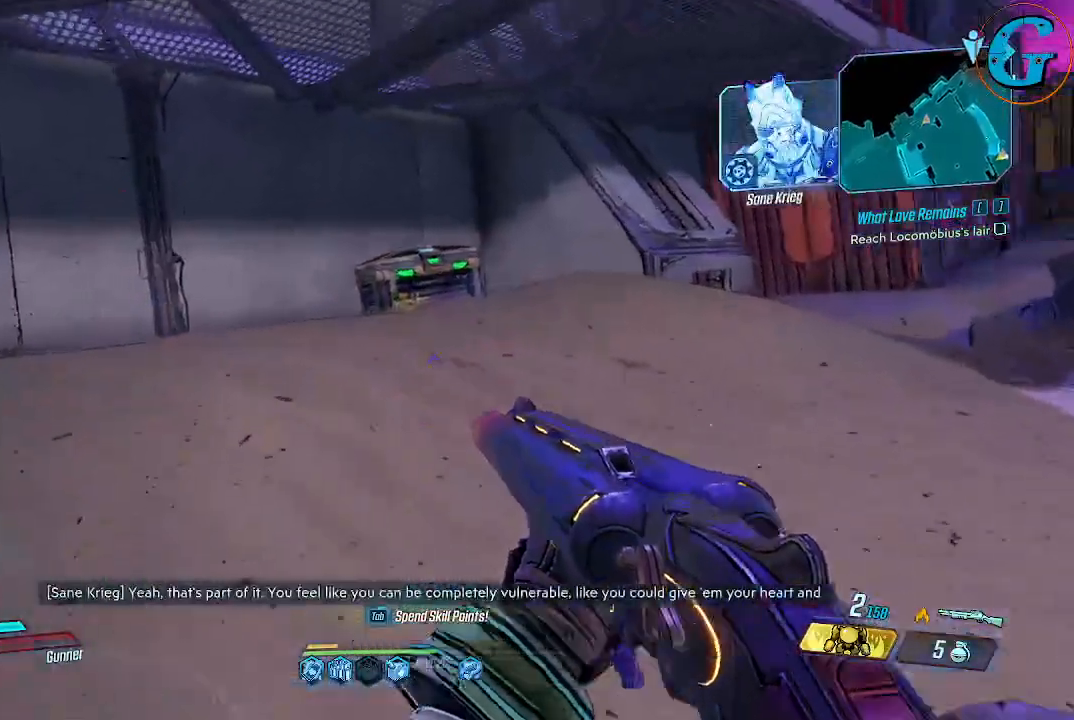
{"keys": [], "mouse": [], "events": [[316, "shift", "up"], [416, "w", "up"]]}
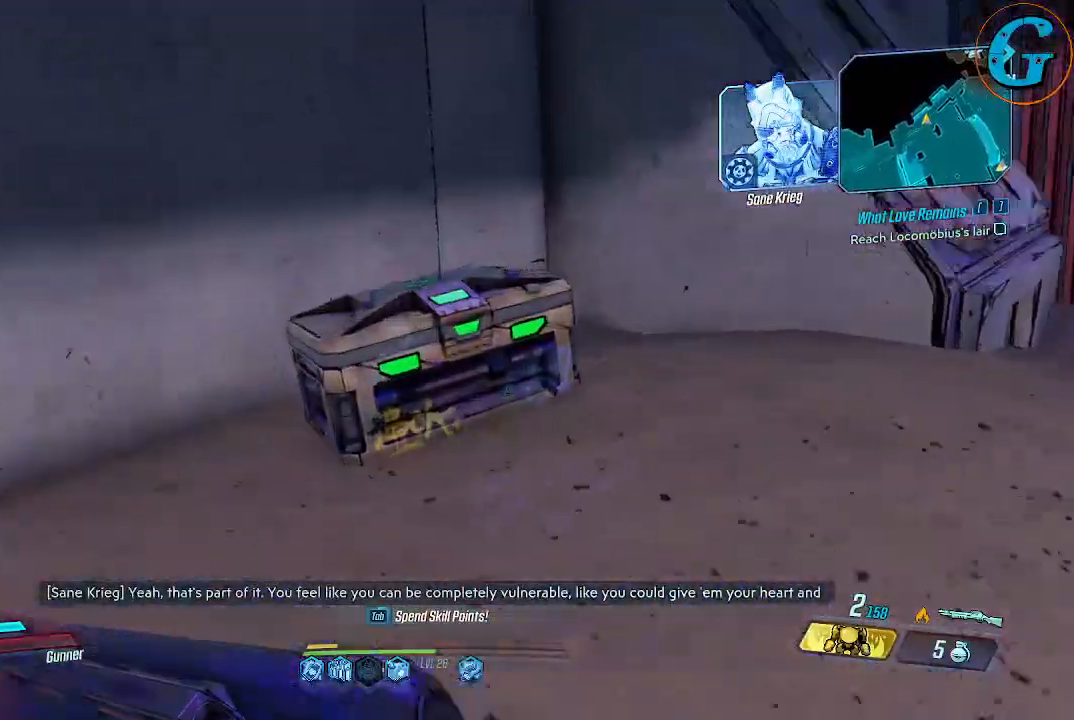
{"keys": [], "mouse": [], "events": []}
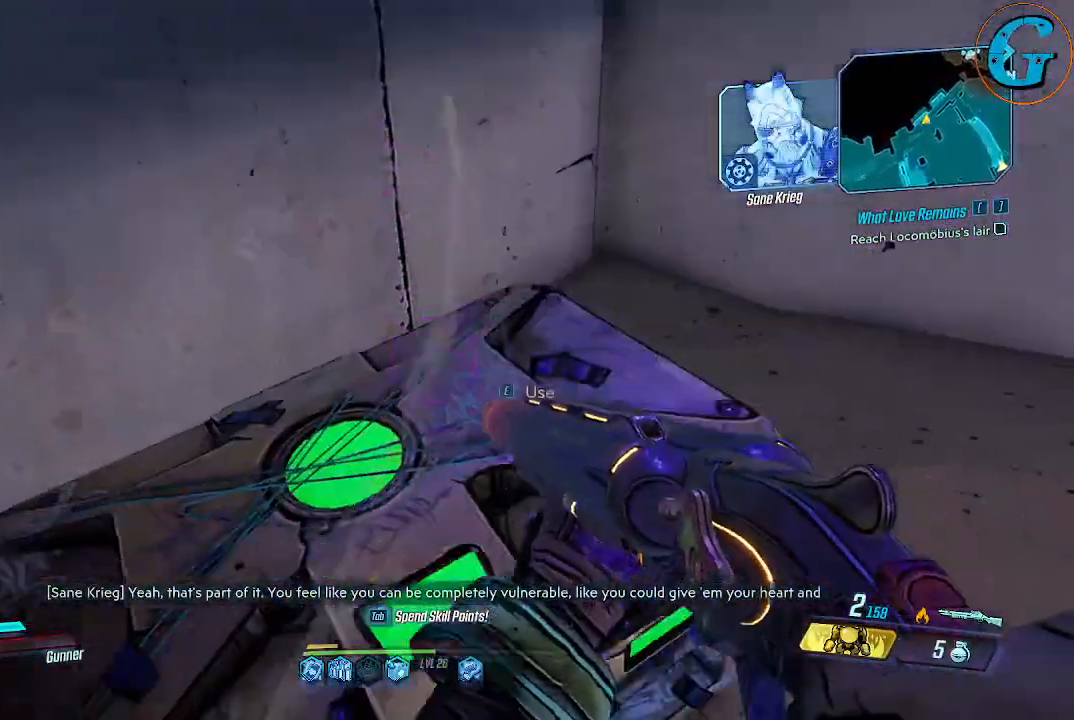
{"keys": [], "mouse": [], "events": [[16, "e", "down"], [150, "e", "up"]]}
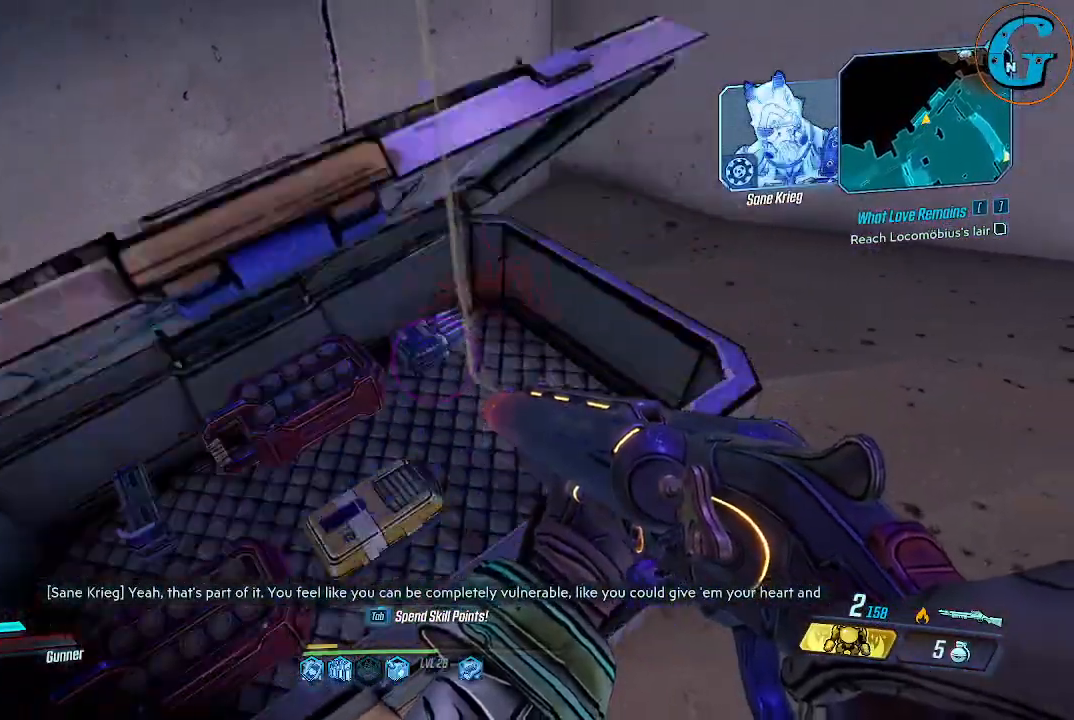
{"keys": [], "mouse": [], "events": []}
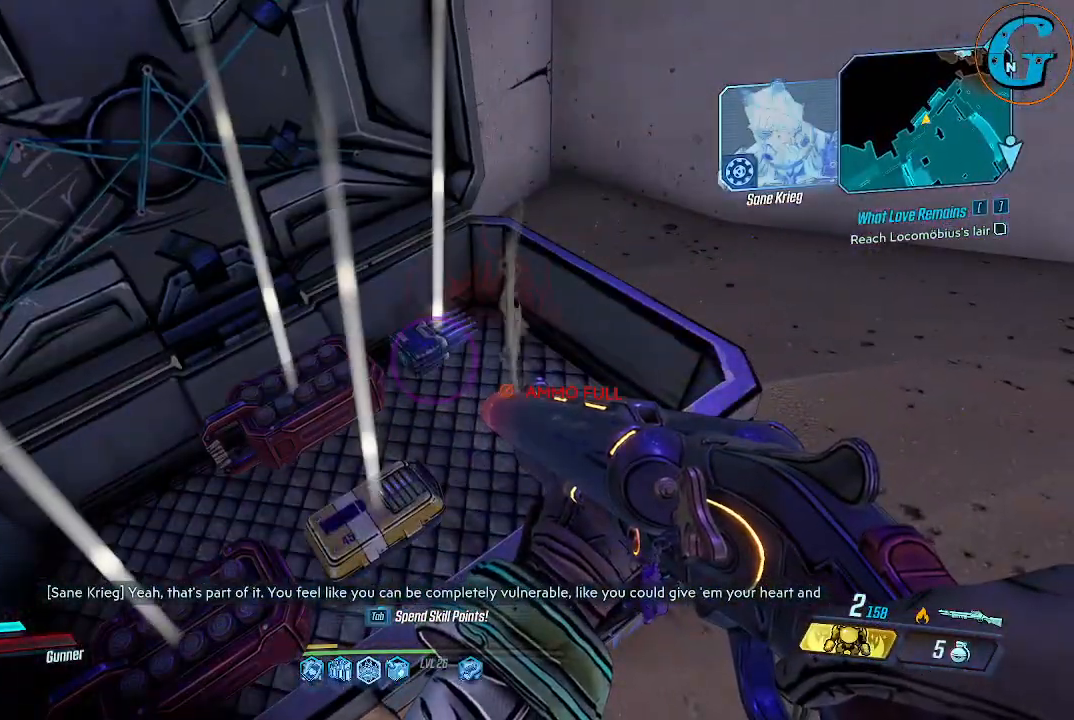
{"keys": ["d", "w"], "mouse": [], "events": [[383, "d", "down"], [466, "w", "down"]]}
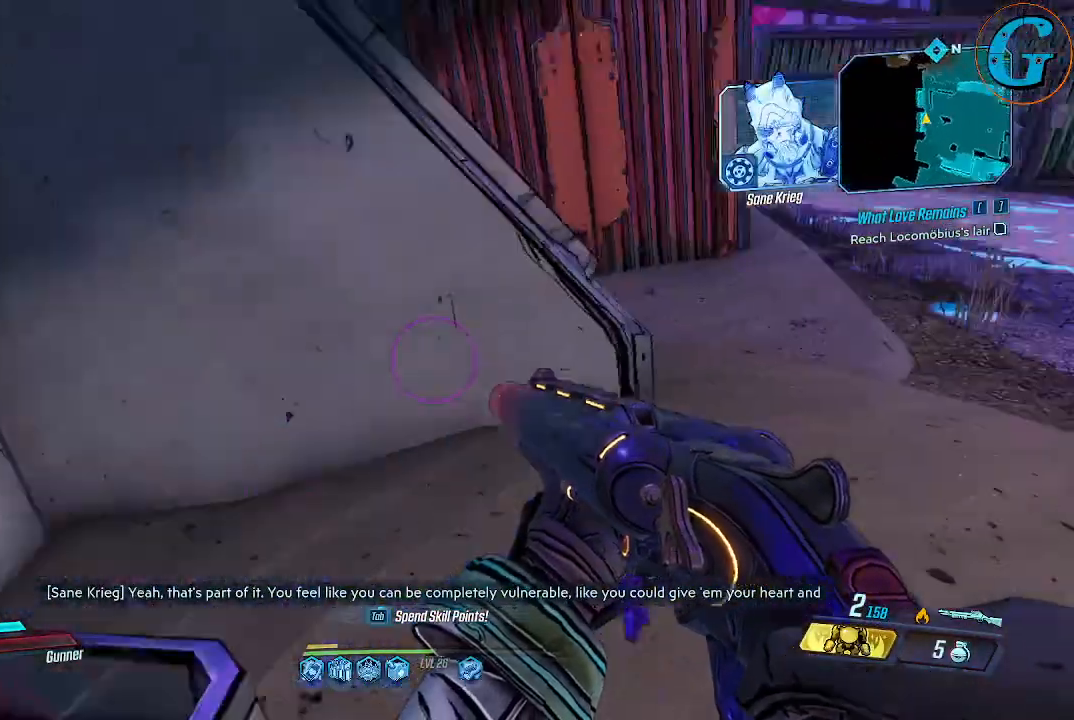
{"keys": ["d", "w"], "mouse": [], "events": []}
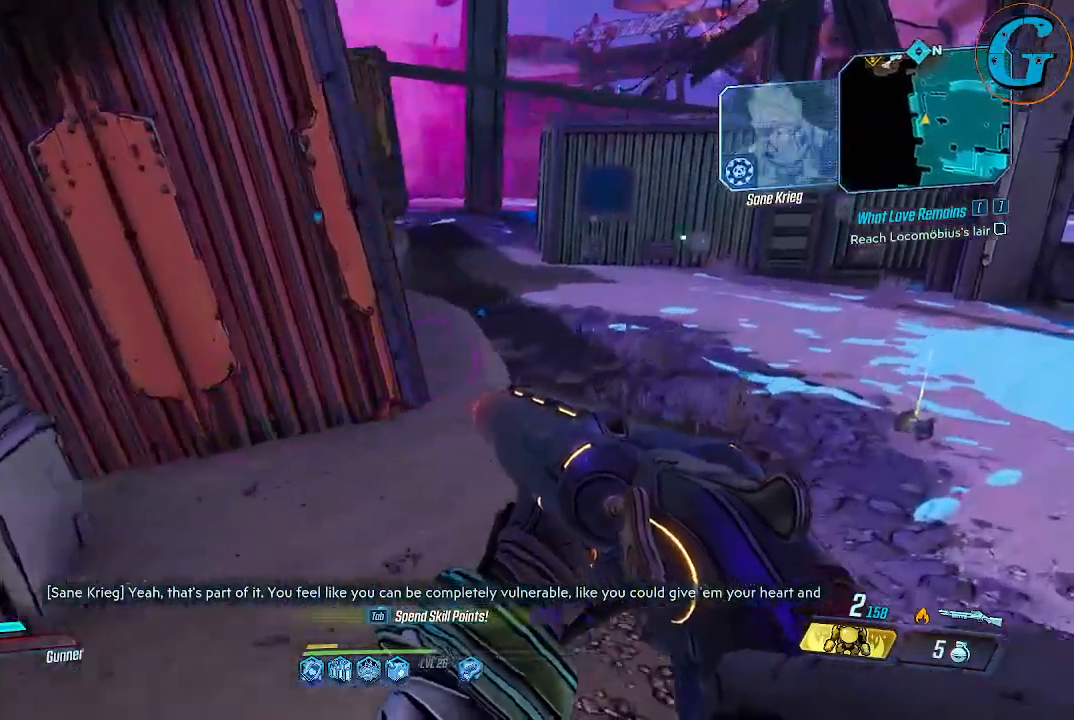
{"keys": ["d", "w"], "mouse": [], "events": []}
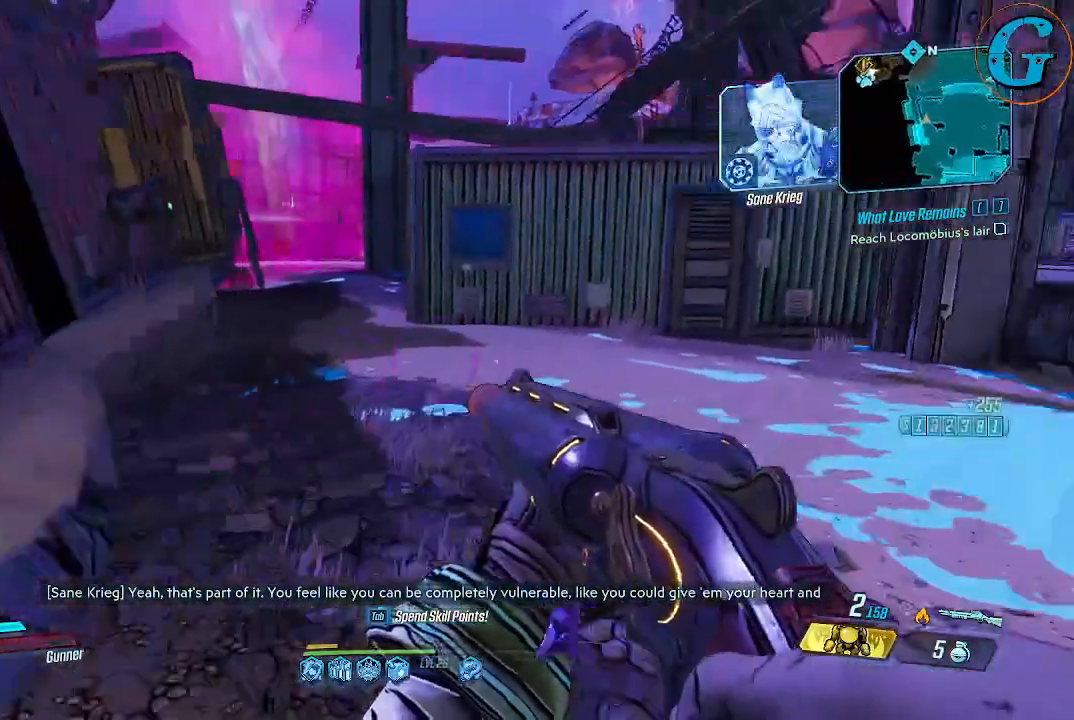
{"keys": ["d", "w"], "mouse": [], "events": [[183, "d", "up"], [466, "d", "down"]]}
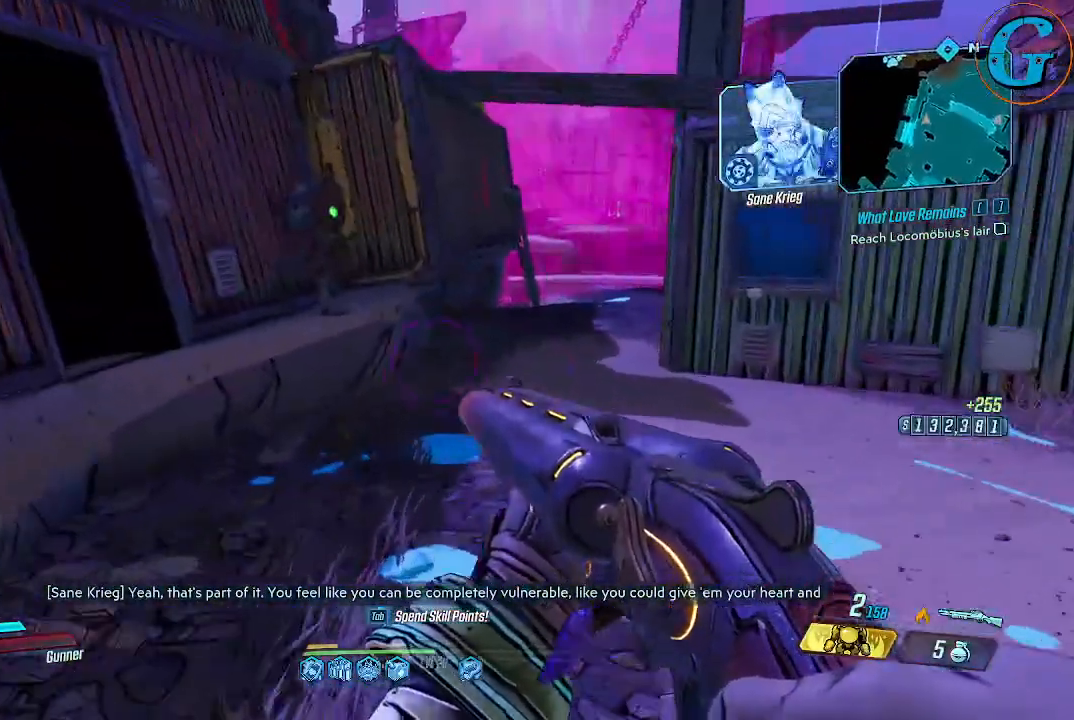
{"keys": ["w"], "mouse": [], "events": [[300, "d", "up"]]}
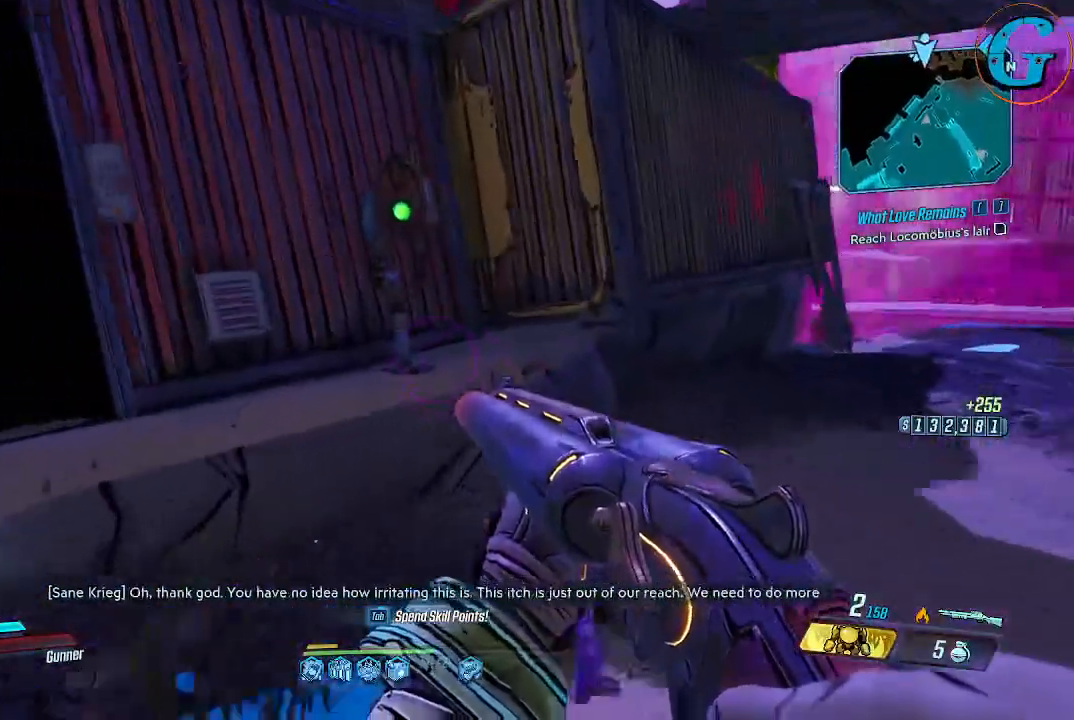
{"keys": [], "mouse": [], "events": [[166, "w", "up"], [216, "e", "down"], [416, "e", "up"]]}
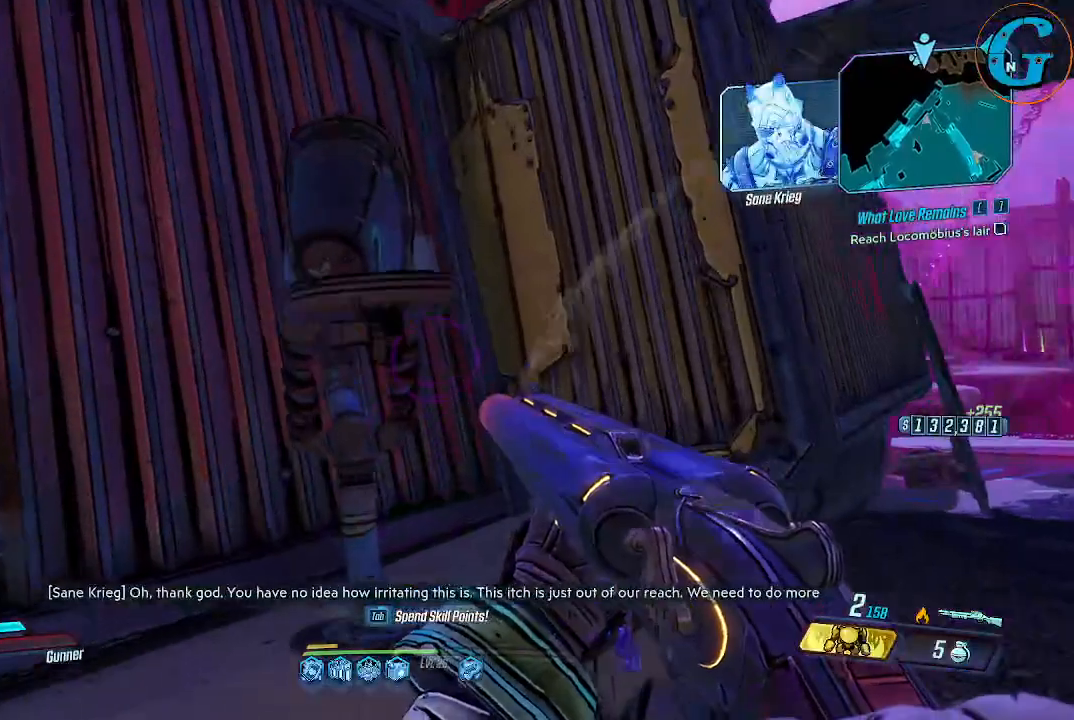
{"keys": [], "mouse": [], "events": []}
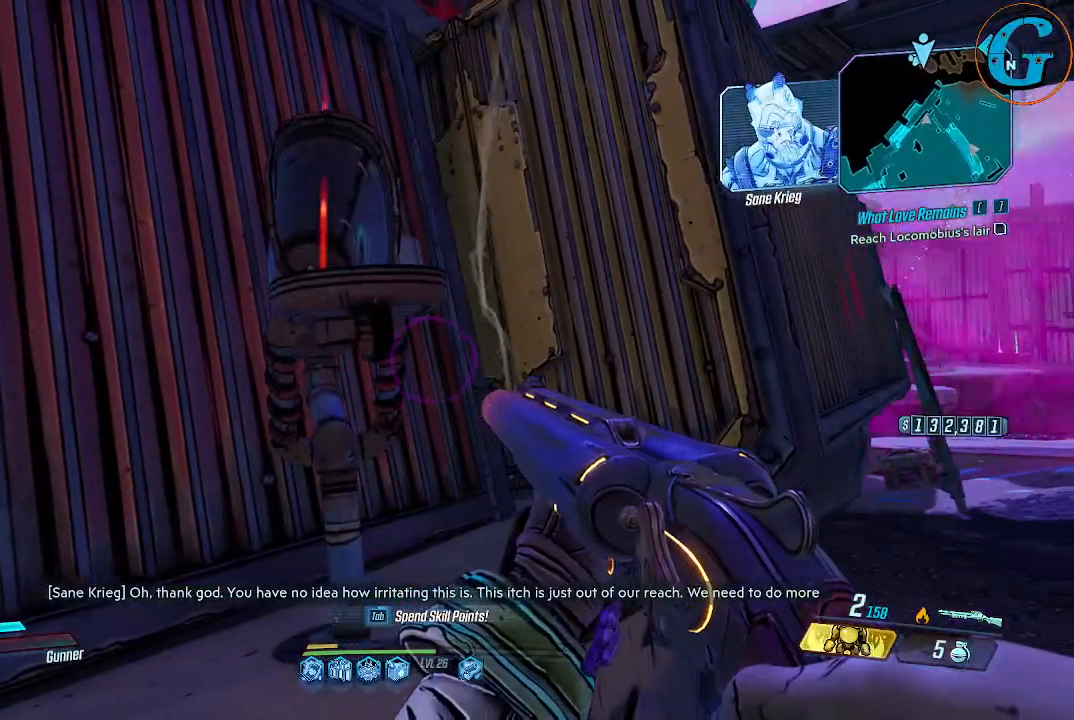
{"keys": ["a", "w"], "mouse": [], "events": [[16, "w", "down"], [266, "a", "down"]]}
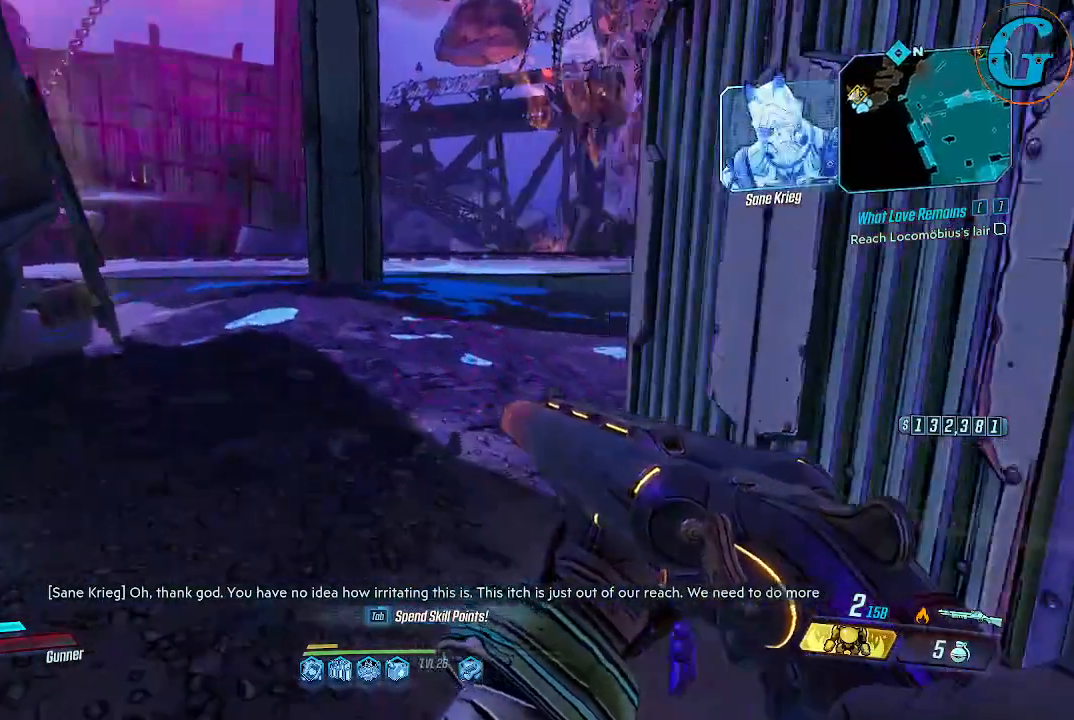
{"keys": ["a", "w"], "mouse": [], "events": []}
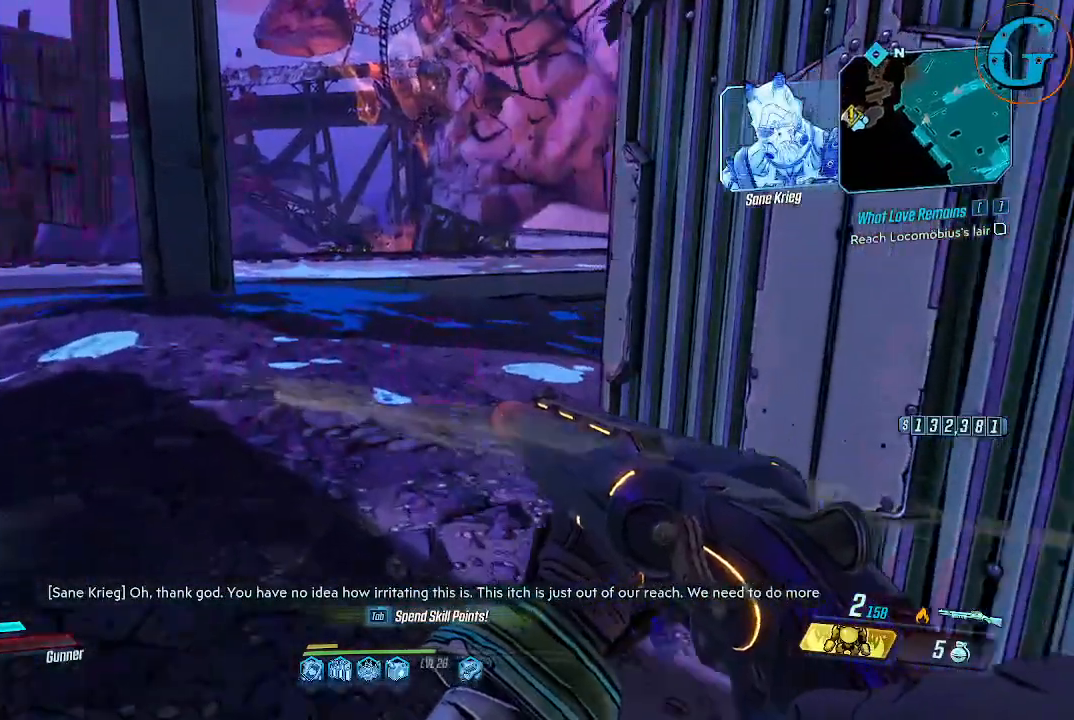
{"keys": ["w"], "mouse": [], "events": [[16, "a", "up"]]}
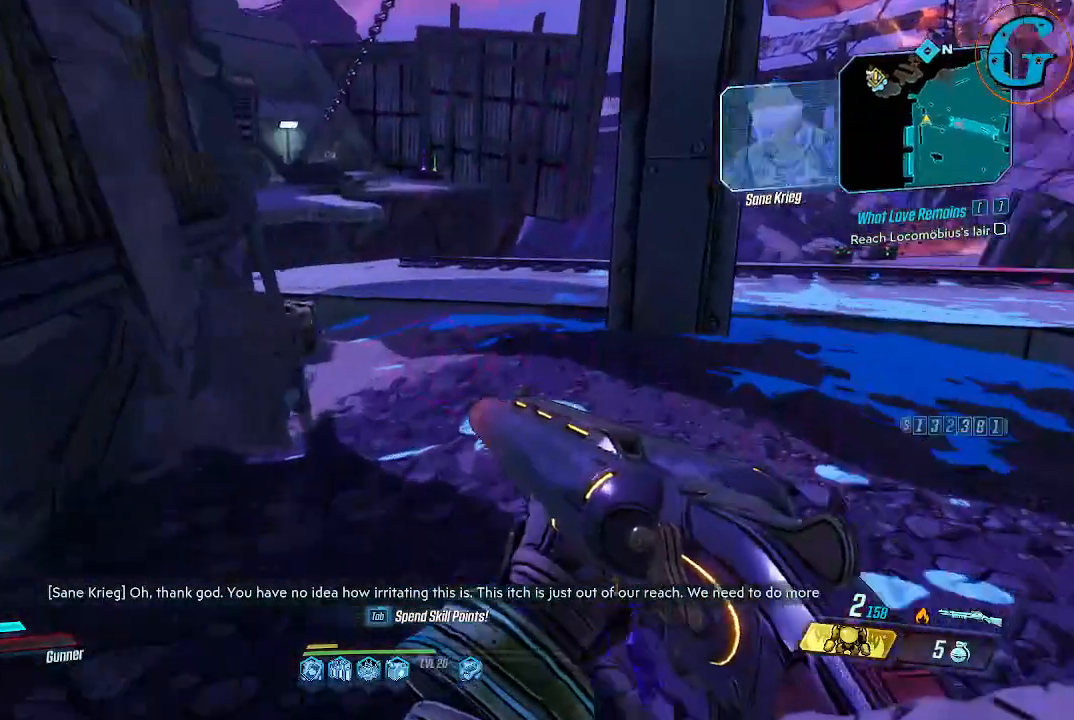
{"keys": ["w"], "mouse": [], "events": [[66, "d", "down"], [466, "d", "up"]]}
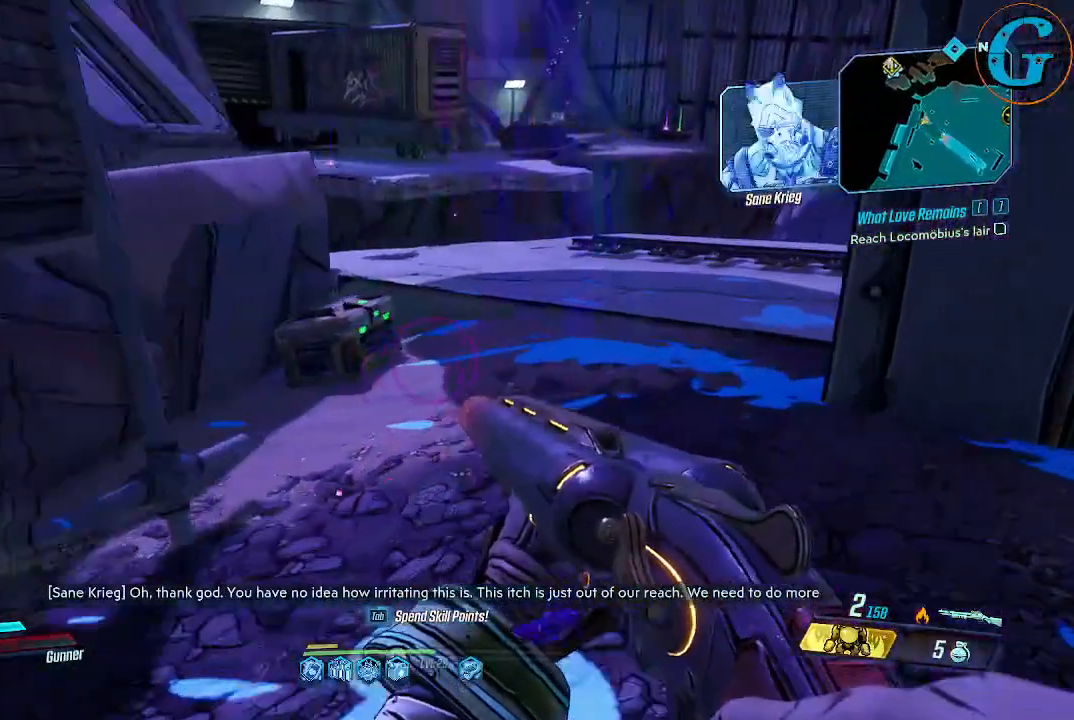
{"keys": ["e", "w"], "mouse": [], "events": [[466, "e", "down"]]}
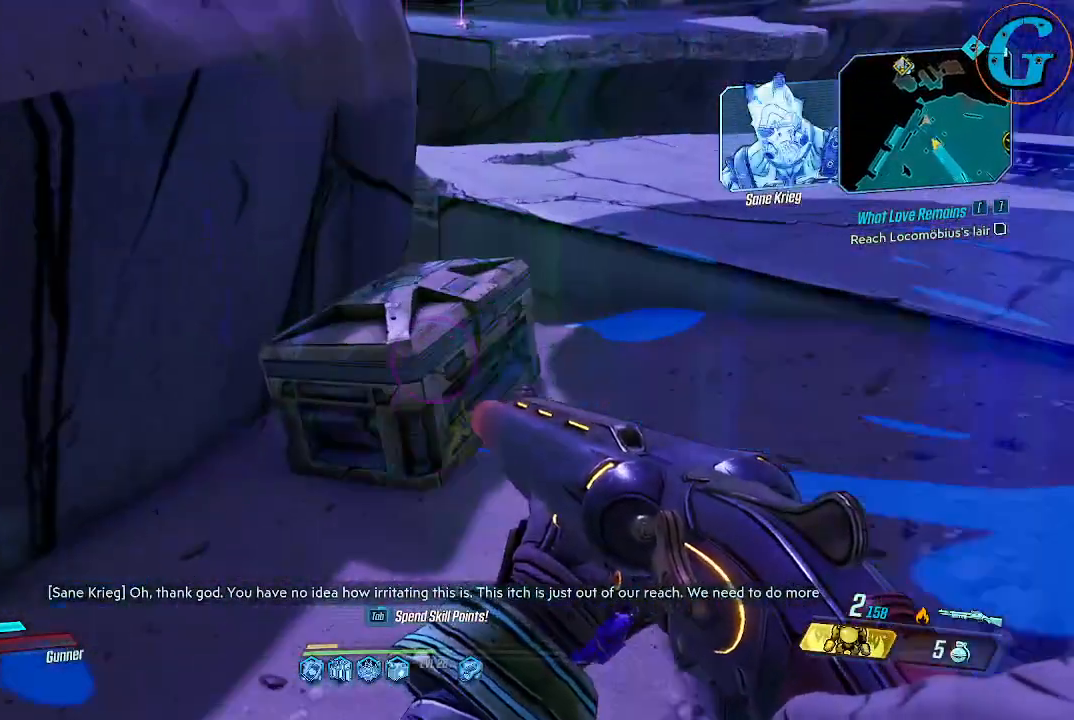
{"keys": ["d"], "mouse": [], "events": [[116, "e", "up"], [116, "w", "up"], [366, "d", "down"]]}
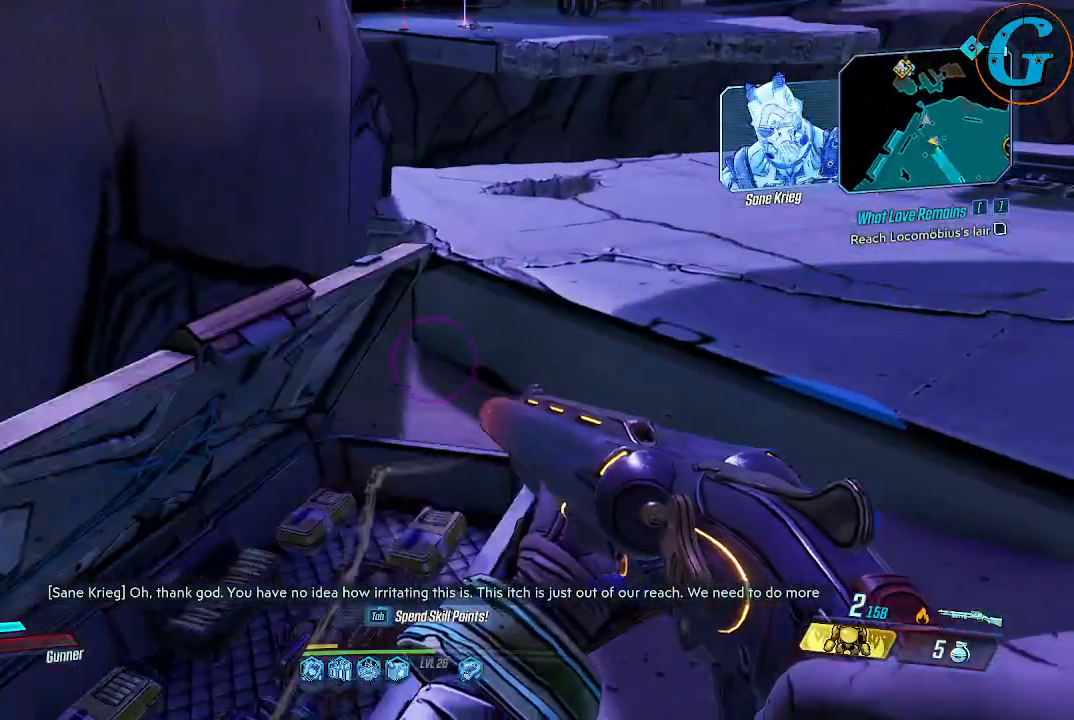
{"keys": [], "mouse": [], "events": [[16, "d", "up"]]}
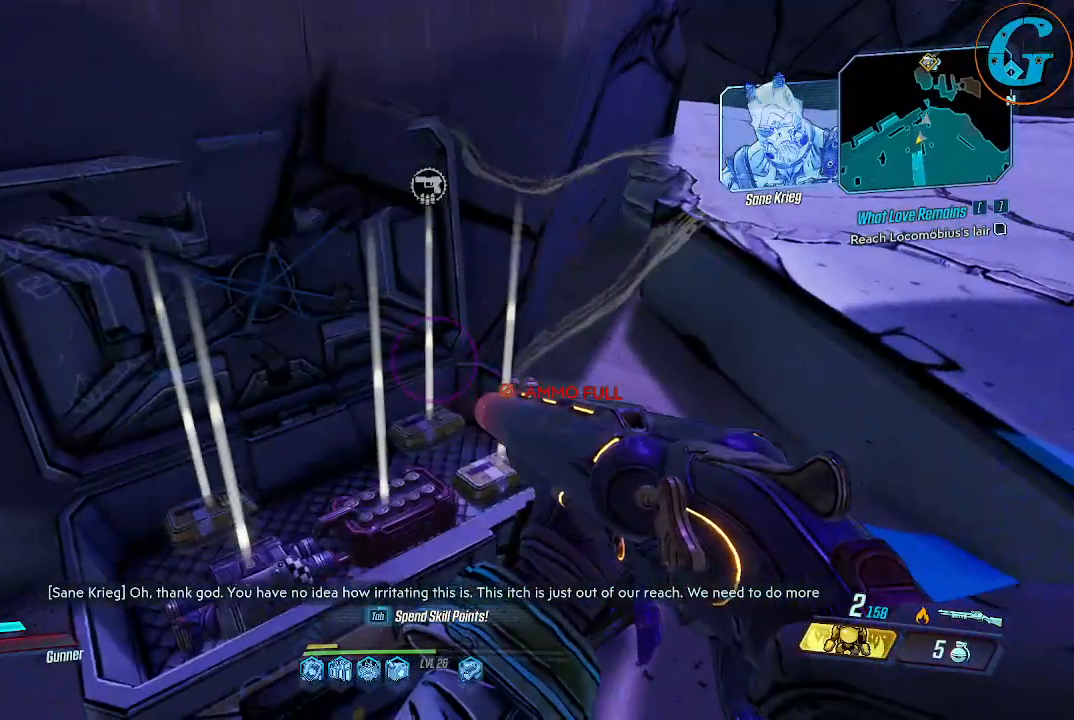
{"keys": ["d"], "mouse": [], "events": [[216, "d", "down"]]}
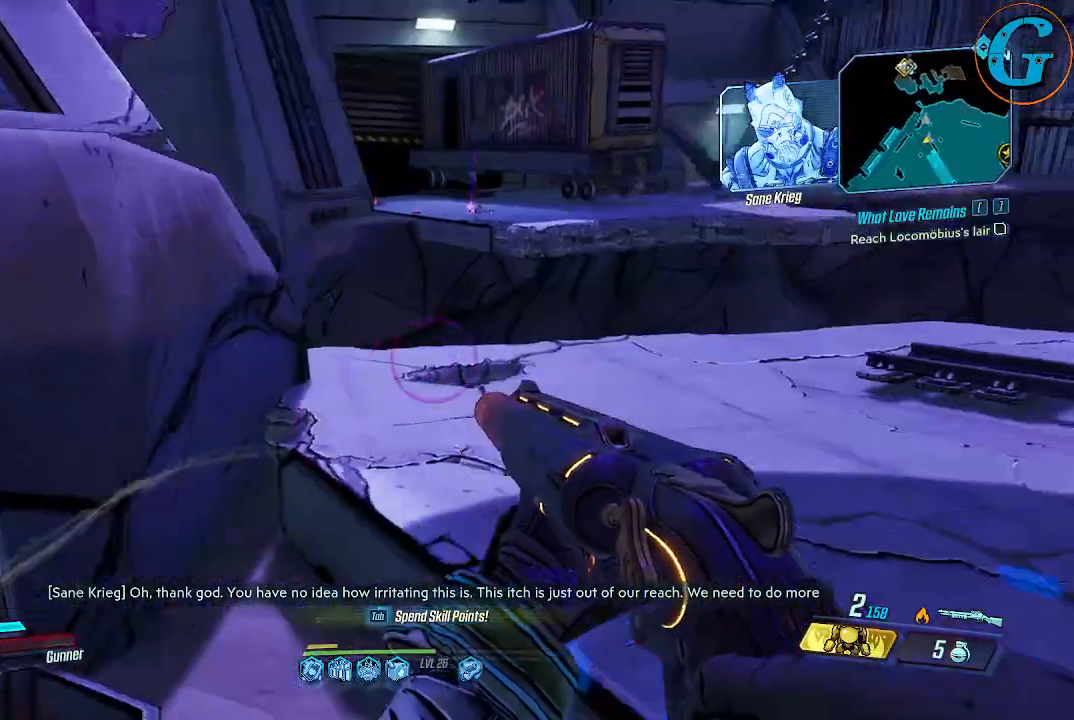
{"keys": ["w"], "mouse": [], "events": [[366, "d", "up"], [416, "w", "down"]]}
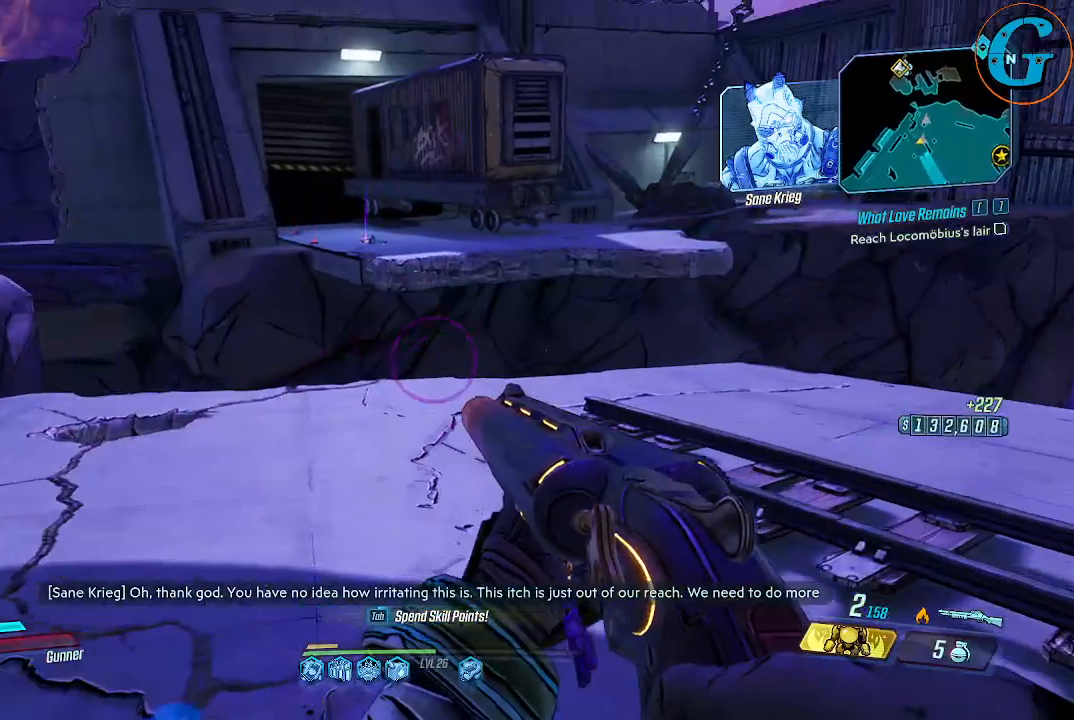
{"keys": [], "mouse": [], "events": [[316, "w", "up"]]}
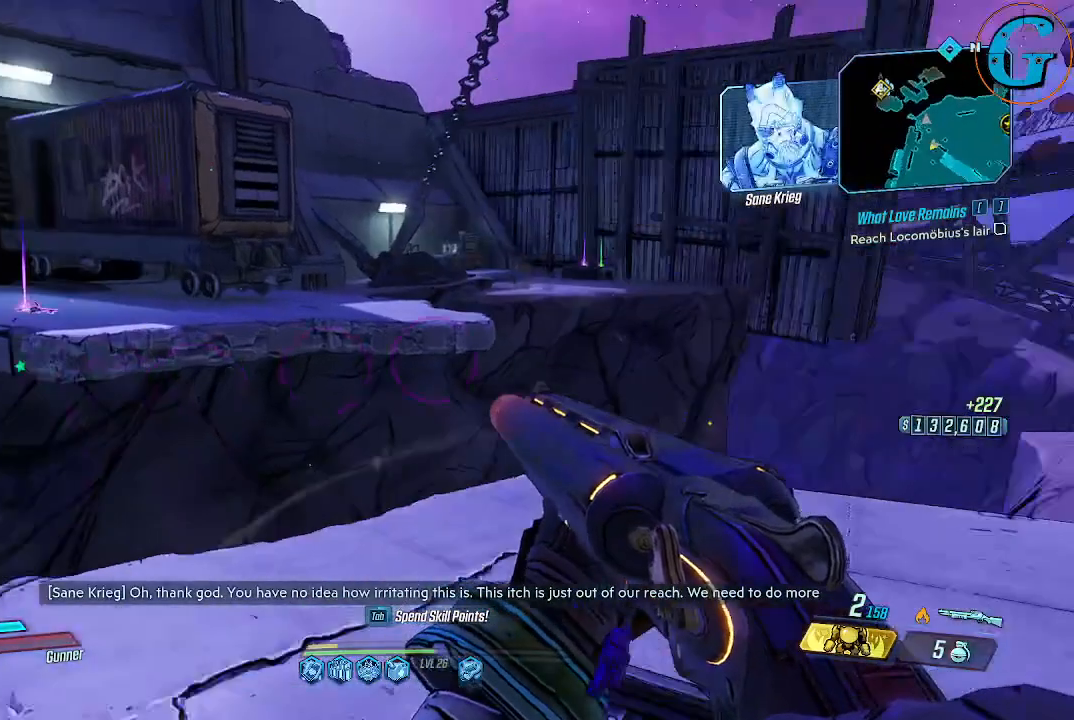
{"keys": ["w"], "mouse": [], "events": [[266, "a", "down"], [416, "w", "down"], [466, "a", "up"]]}
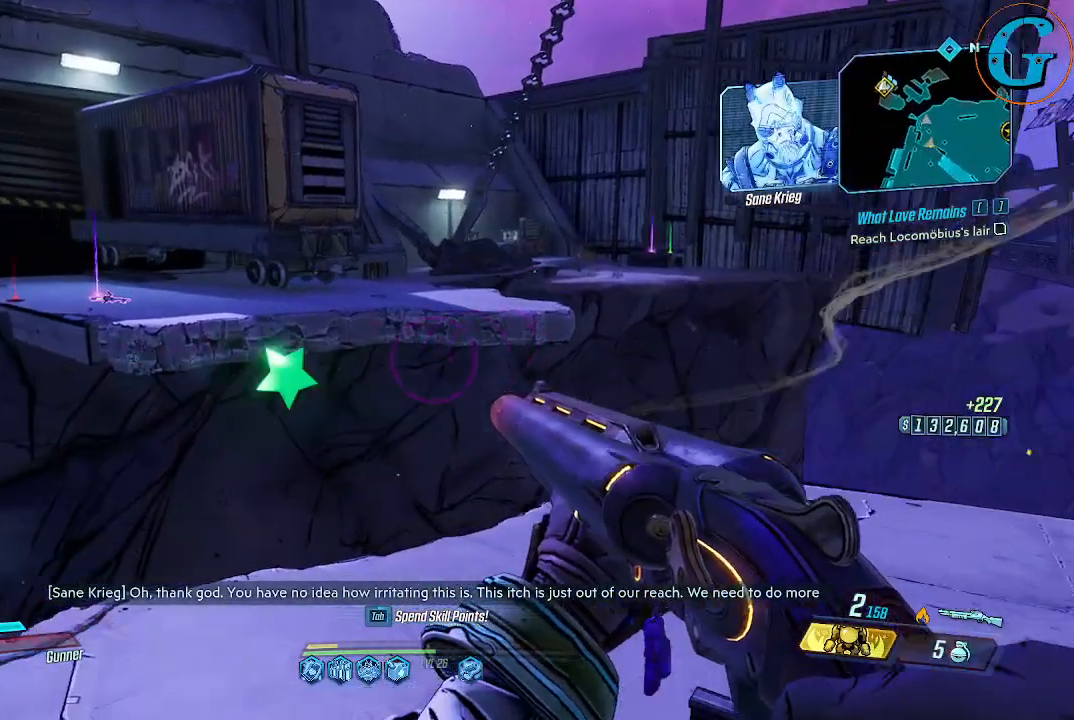
{"keys": ["shift", "space", "w"], "mouse": [], "events": [[166, "shift", "down"], [416, "space", "down"]]}
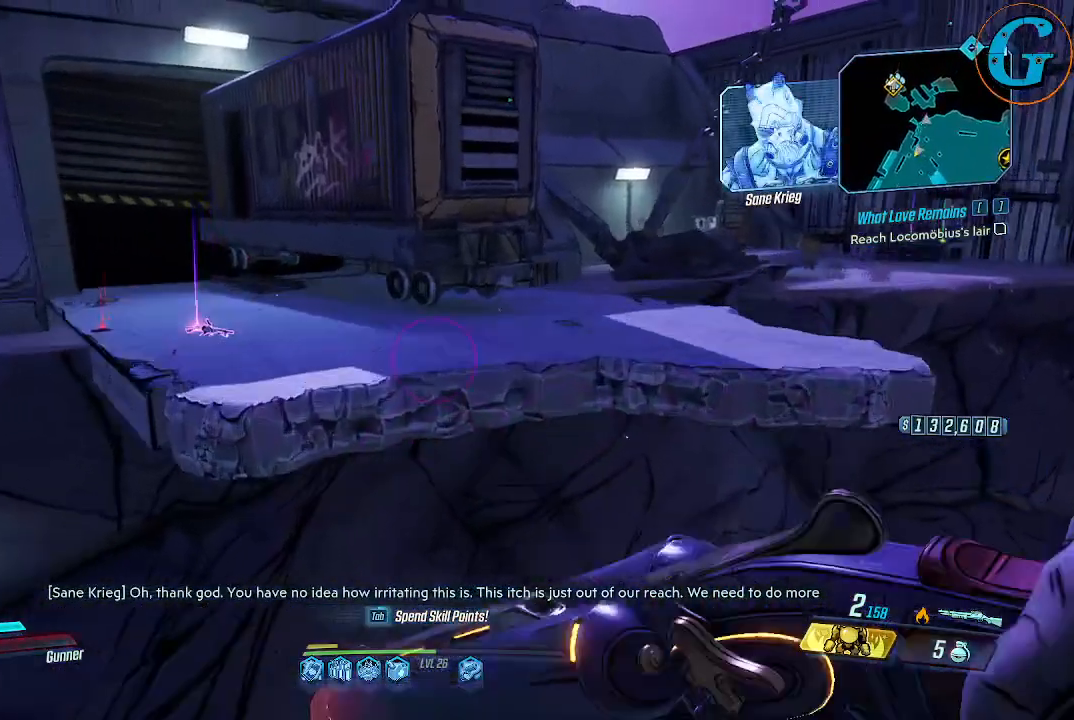
{"keys": ["shift", "space", "w"], "mouse": [], "events": []}
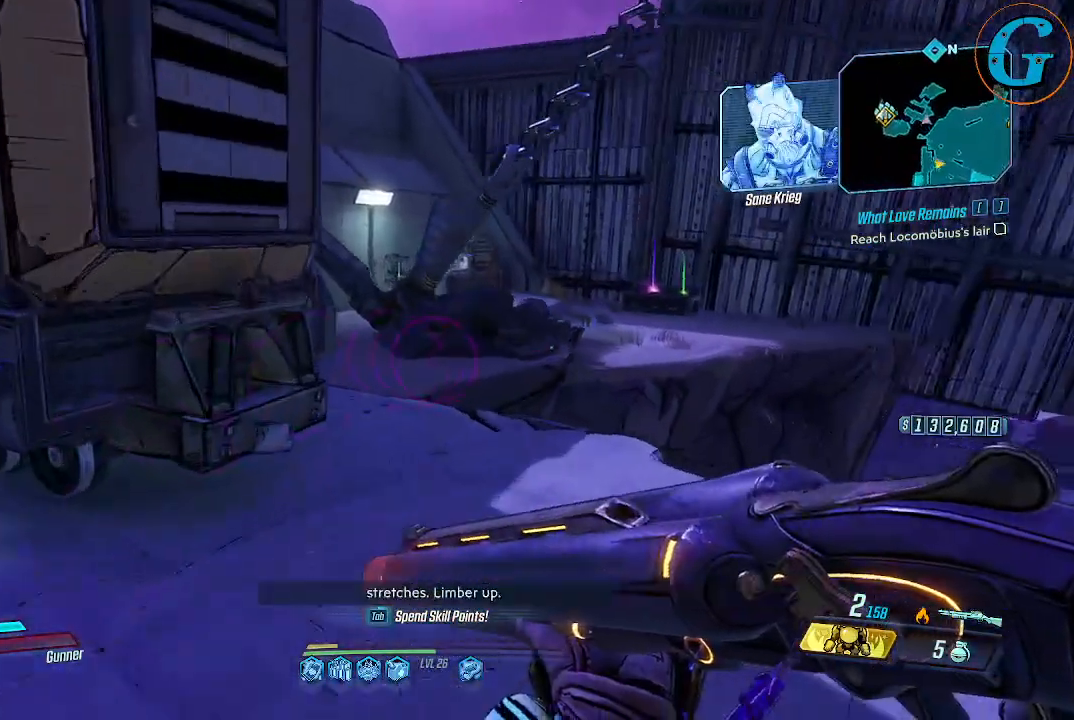
{"keys": ["shift", "w"], "mouse": [], "events": [[166, "space", "up"]]}